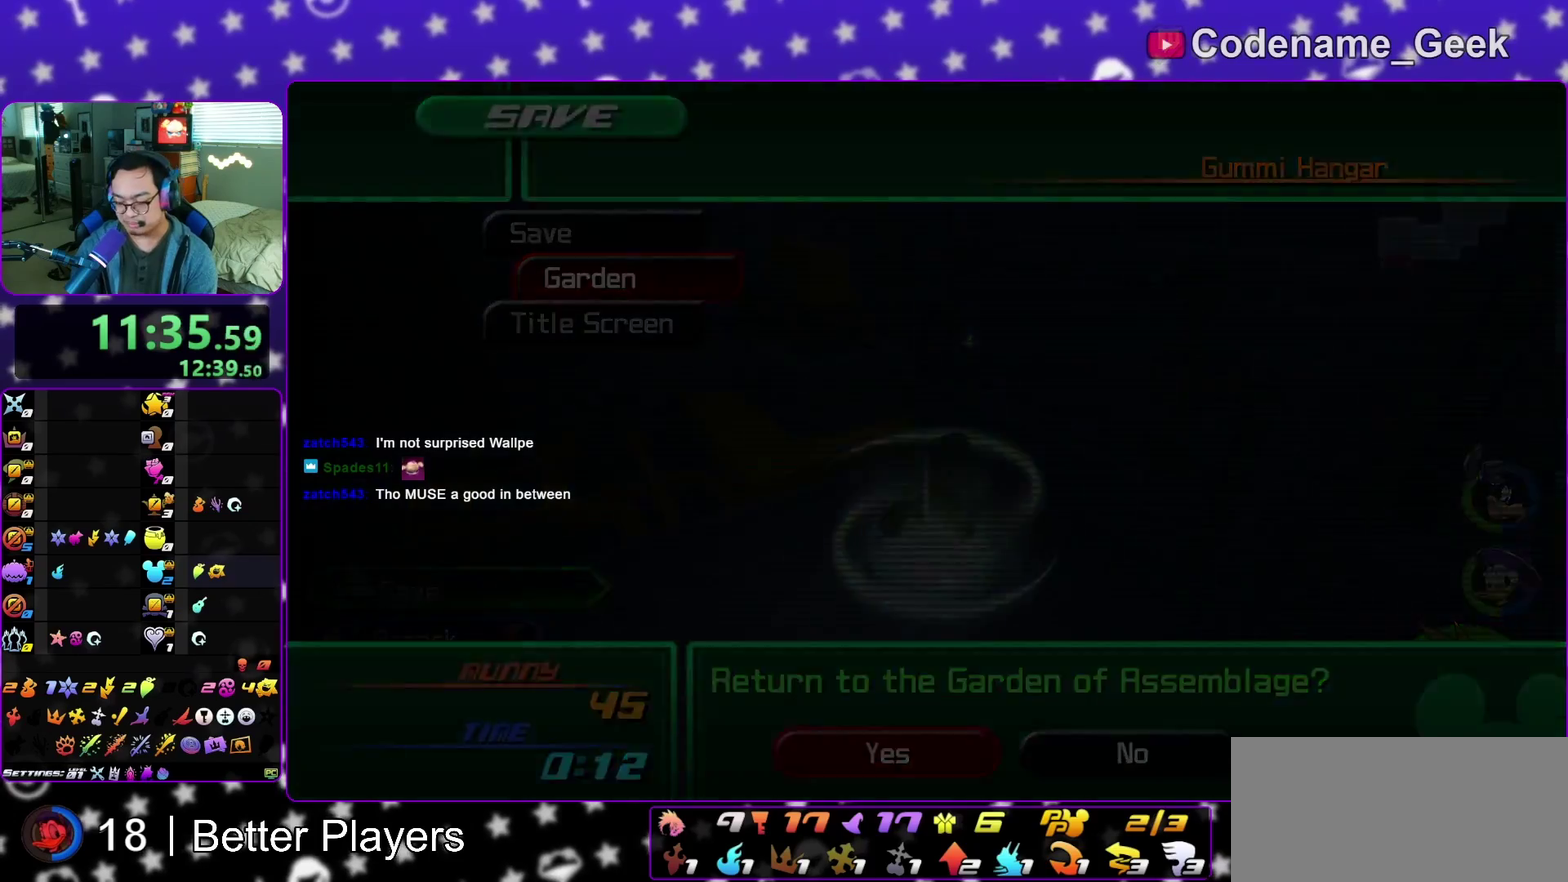
Gameplay with a controller (Nintendo layout); each line is a JSON object with the inputs held at the frame after it (dt_ms = milliseconds from this image to that frame). "events" lists button and stick changes between this image and that frame as [ms after this image, input, new state], when the widget could be followed in between. This overlay highlights the sticks when they move; stick clicks (L3 R3) are not distinguishable. Not read: L3 R3 START.
{"dt_ms": 500, "buttons": [], "left_stick": "center", "right_stick": "center", "events": [[67, "left_stick", "down"], [367, "left_stick", "center"]]}
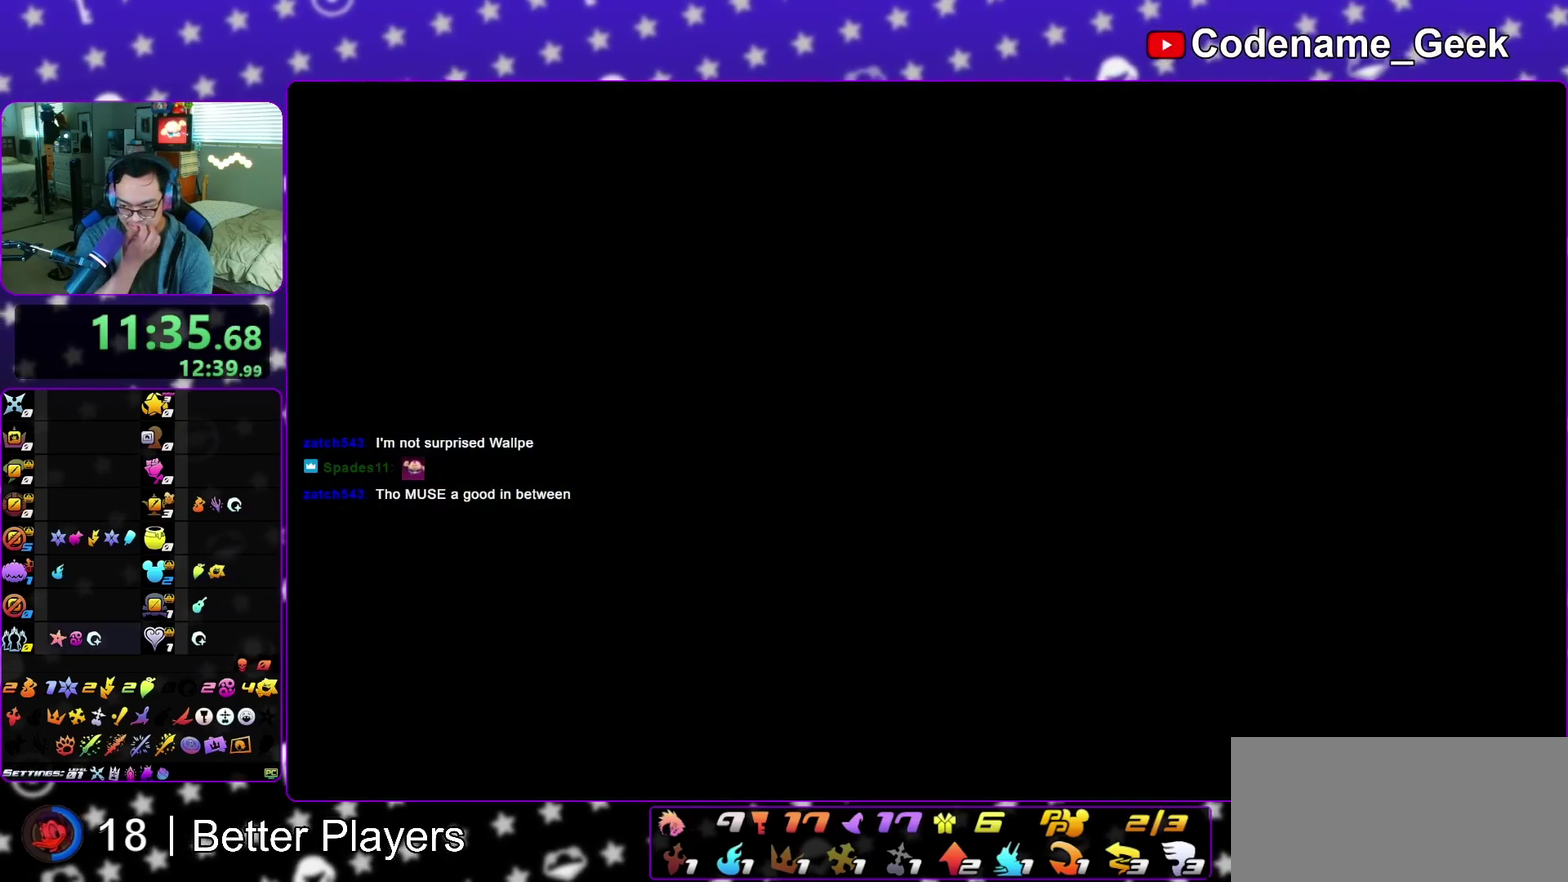
{"dt_ms": 300, "buttons": [], "left_stick": "center", "right_stick": "center", "events": []}
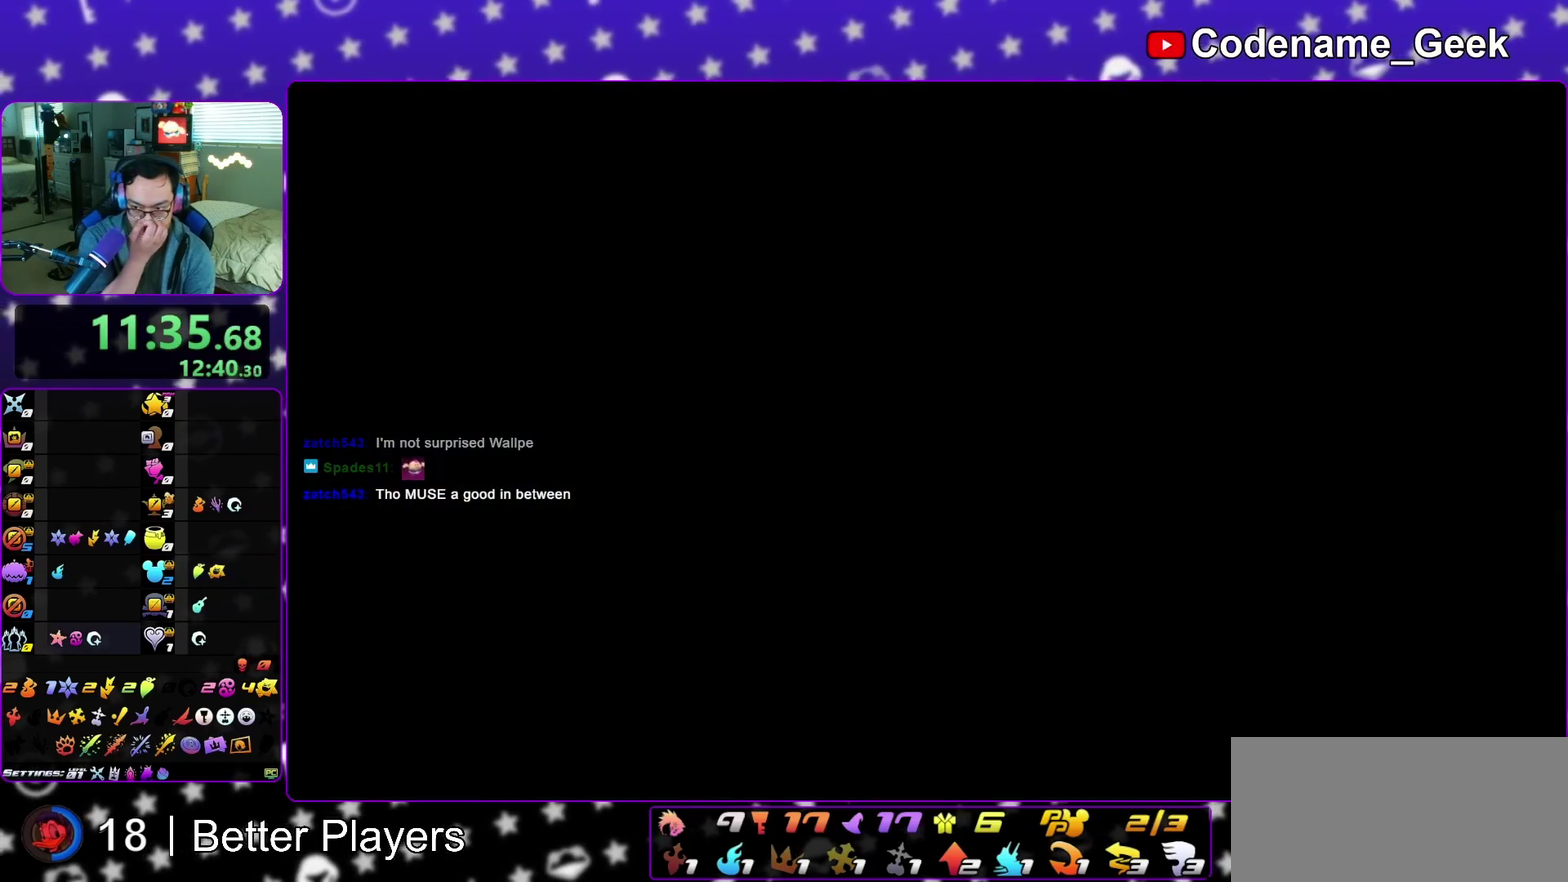
{"dt_ms": 700, "buttons": [], "left_stick": "center", "right_stick": "center", "events": []}
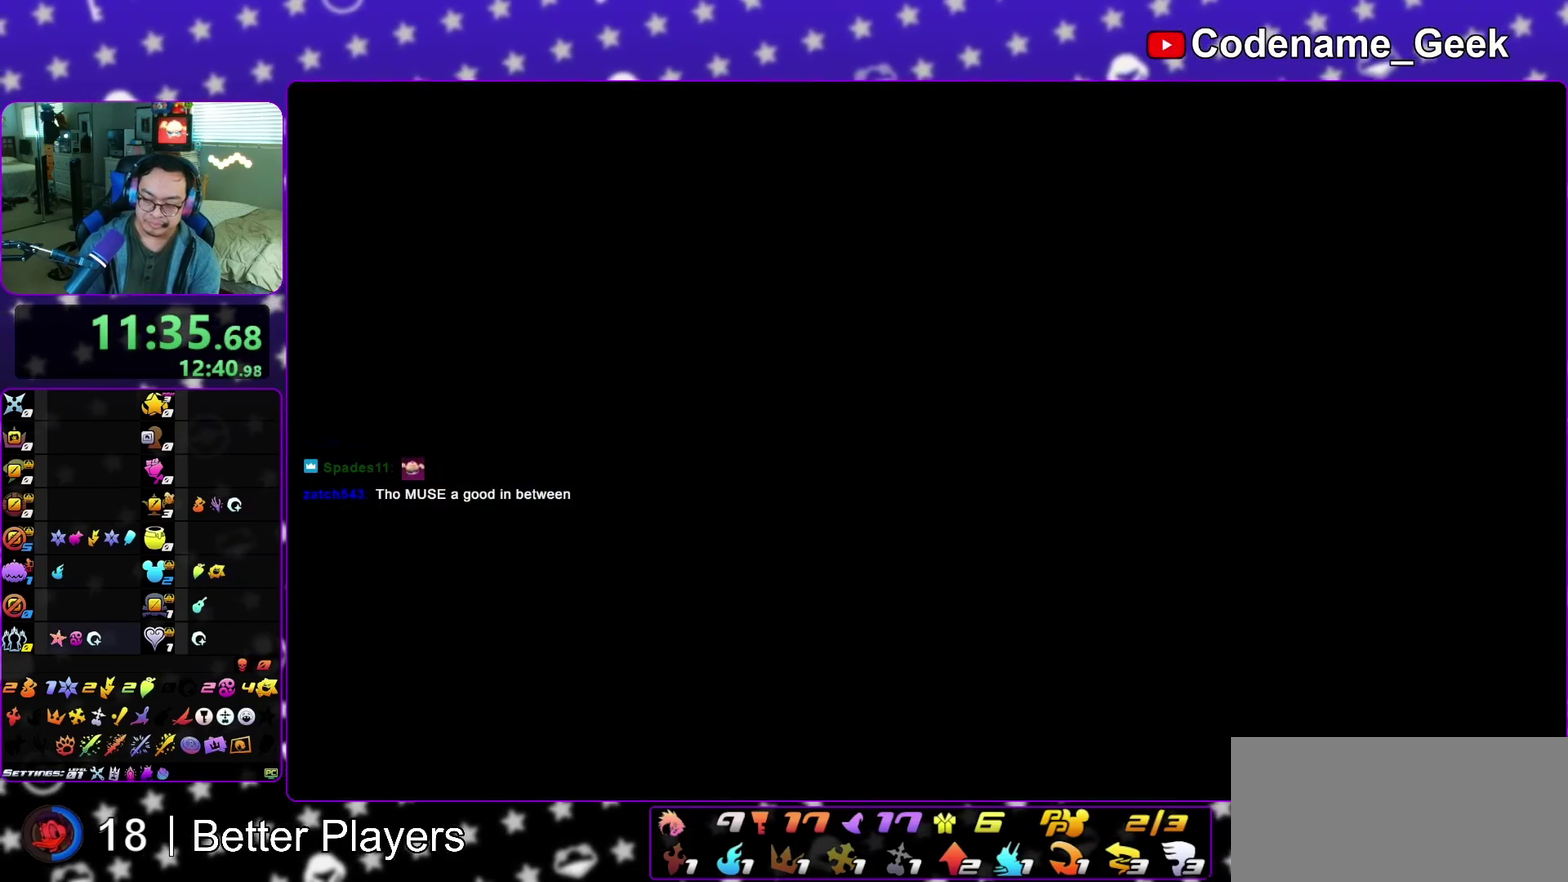
{"dt_ms": 600, "buttons": ["X"], "left_stick": "down", "right_stick": "center", "events": [[350, "left_stick", "down"], [583, "X", "down"]]}
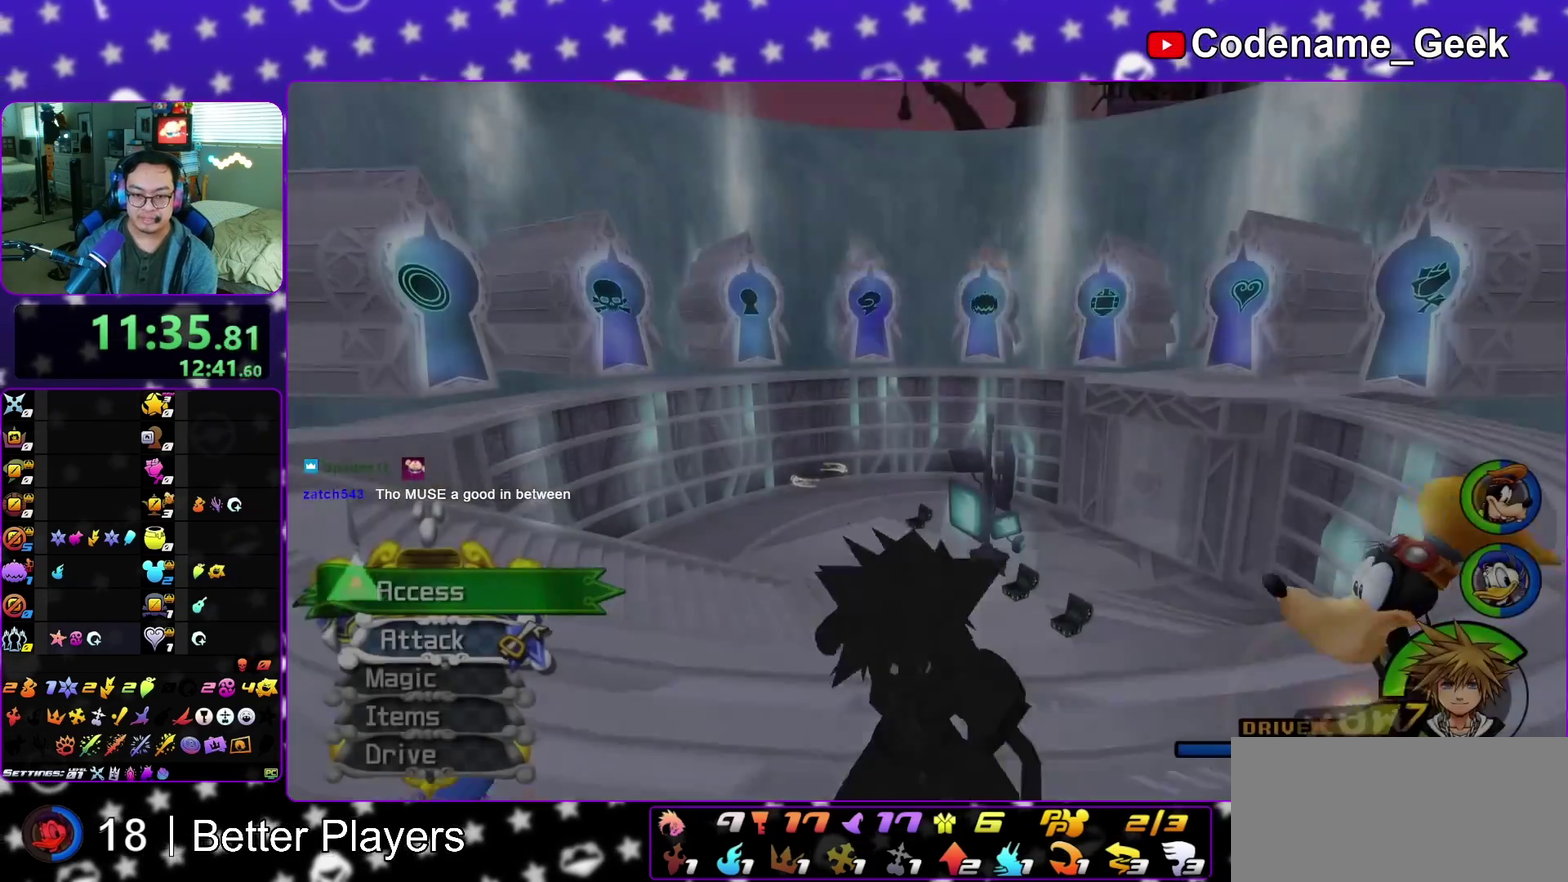
{"dt_ms": 400, "buttons": [], "left_stick": "center", "right_stick": "center", "events": [[100, "X", "up"], [183, "X", "down"], [217, "left_stick", "center"], [300, "X", "up"]]}
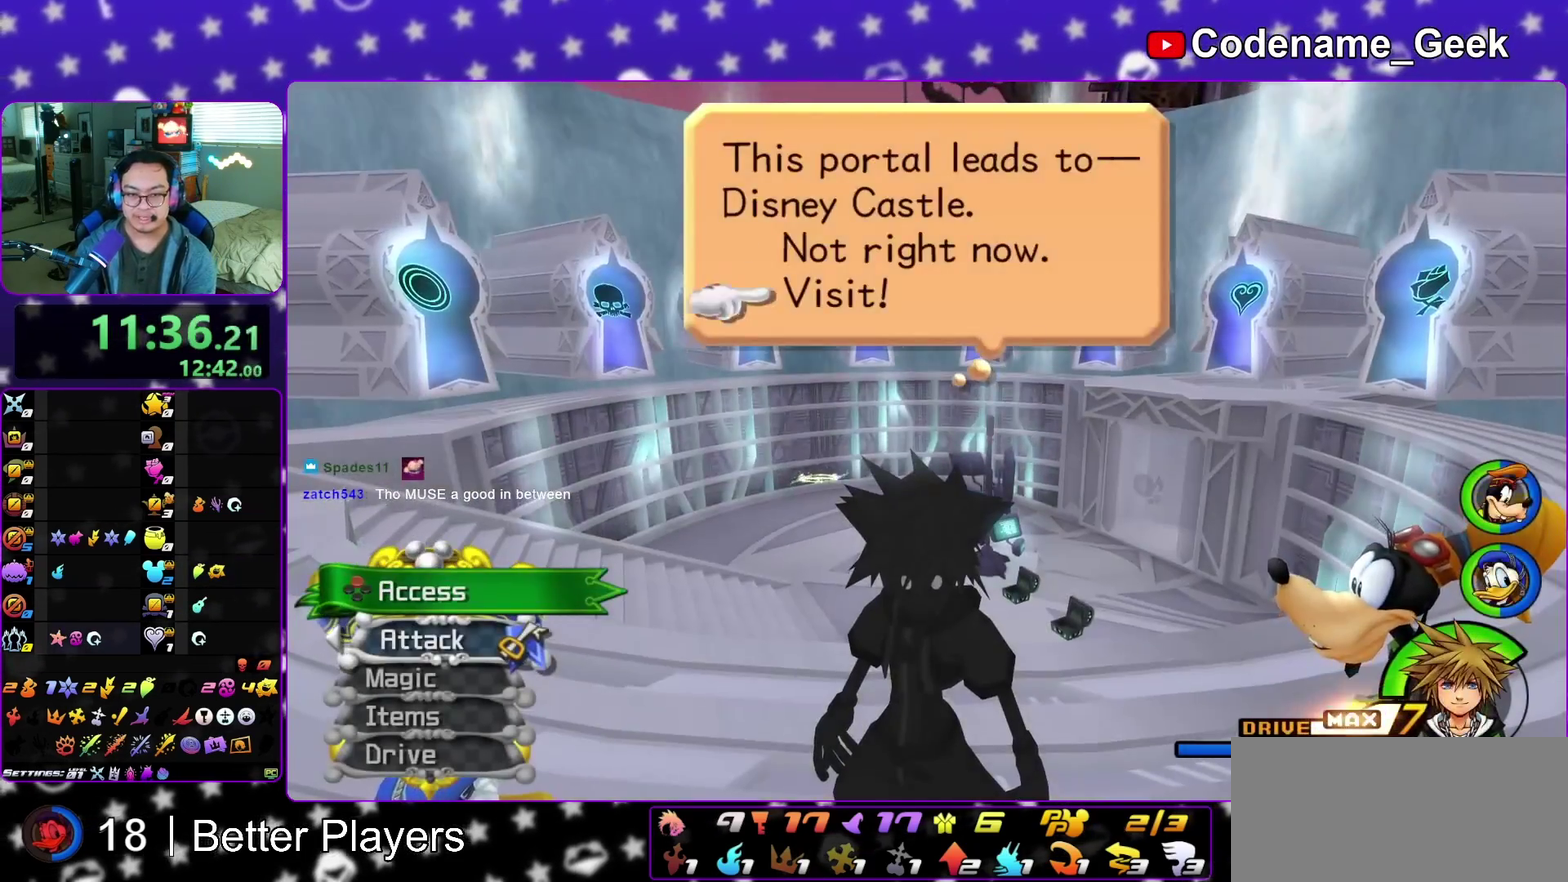
{"dt_ms": 600, "buttons": [], "left_stick": "center", "right_stick": "center", "events": [[33, "A", "down"], [117, "B", "down"], [183, "B", "up"], [317, "A", "up"], [317, "B", "down"], [383, "A", "down"], [383, "B", "up"], [483, "left_stick", "up"], [583, "A", "up"], [600, "left_stick", "center"]]}
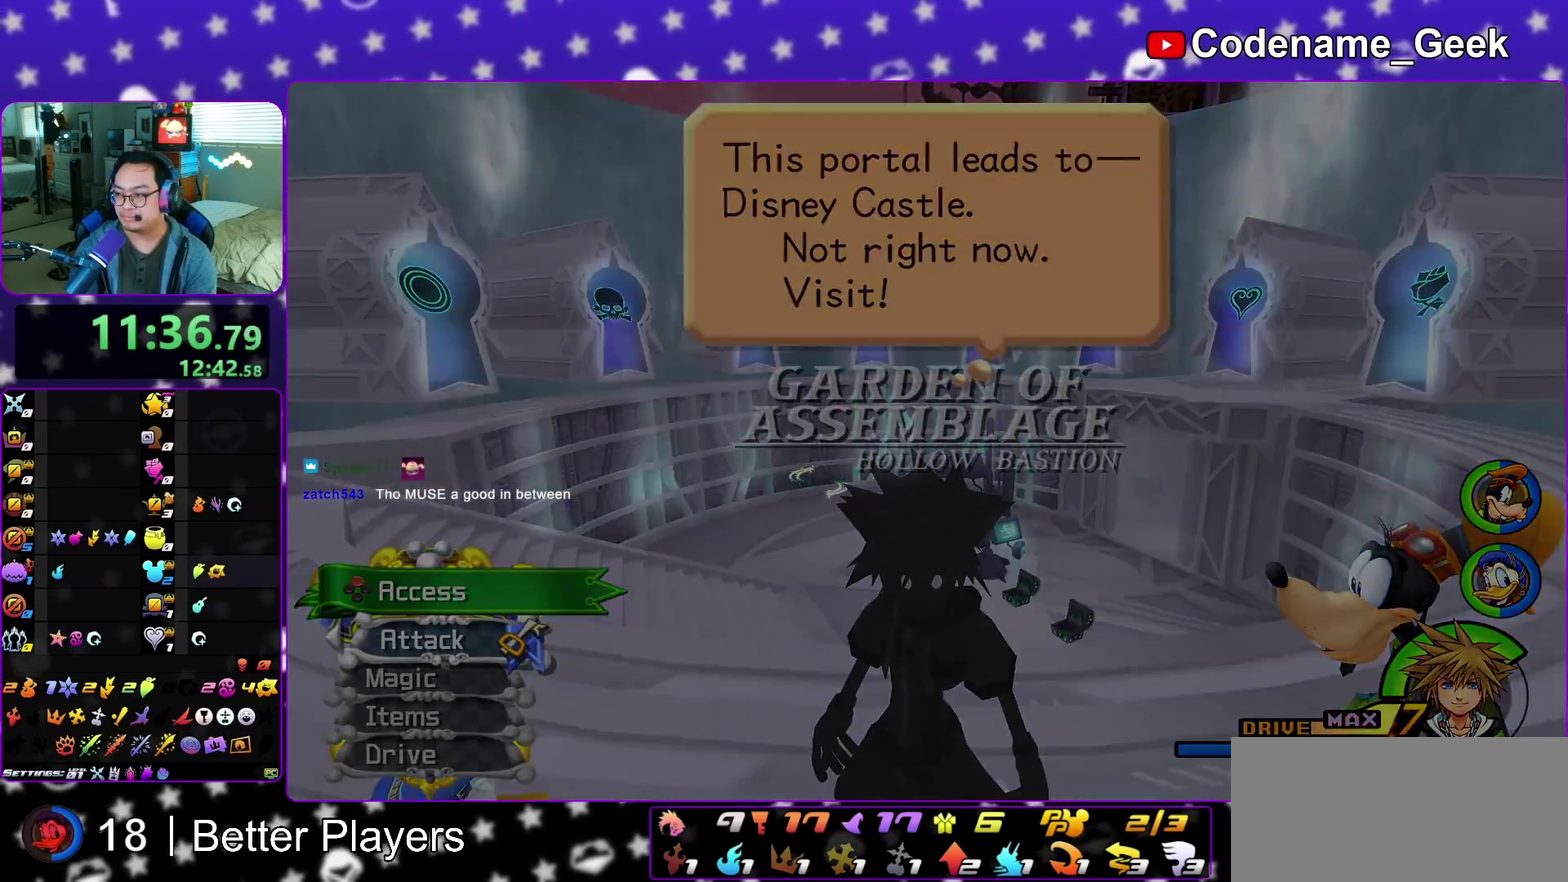
{"dt_ms": 400, "buttons": [], "left_stick": "up-right", "right_stick": "center", "events": [[33, "A", "down"], [117, "A", "up"], [150, "left_stick", "up-right"]]}
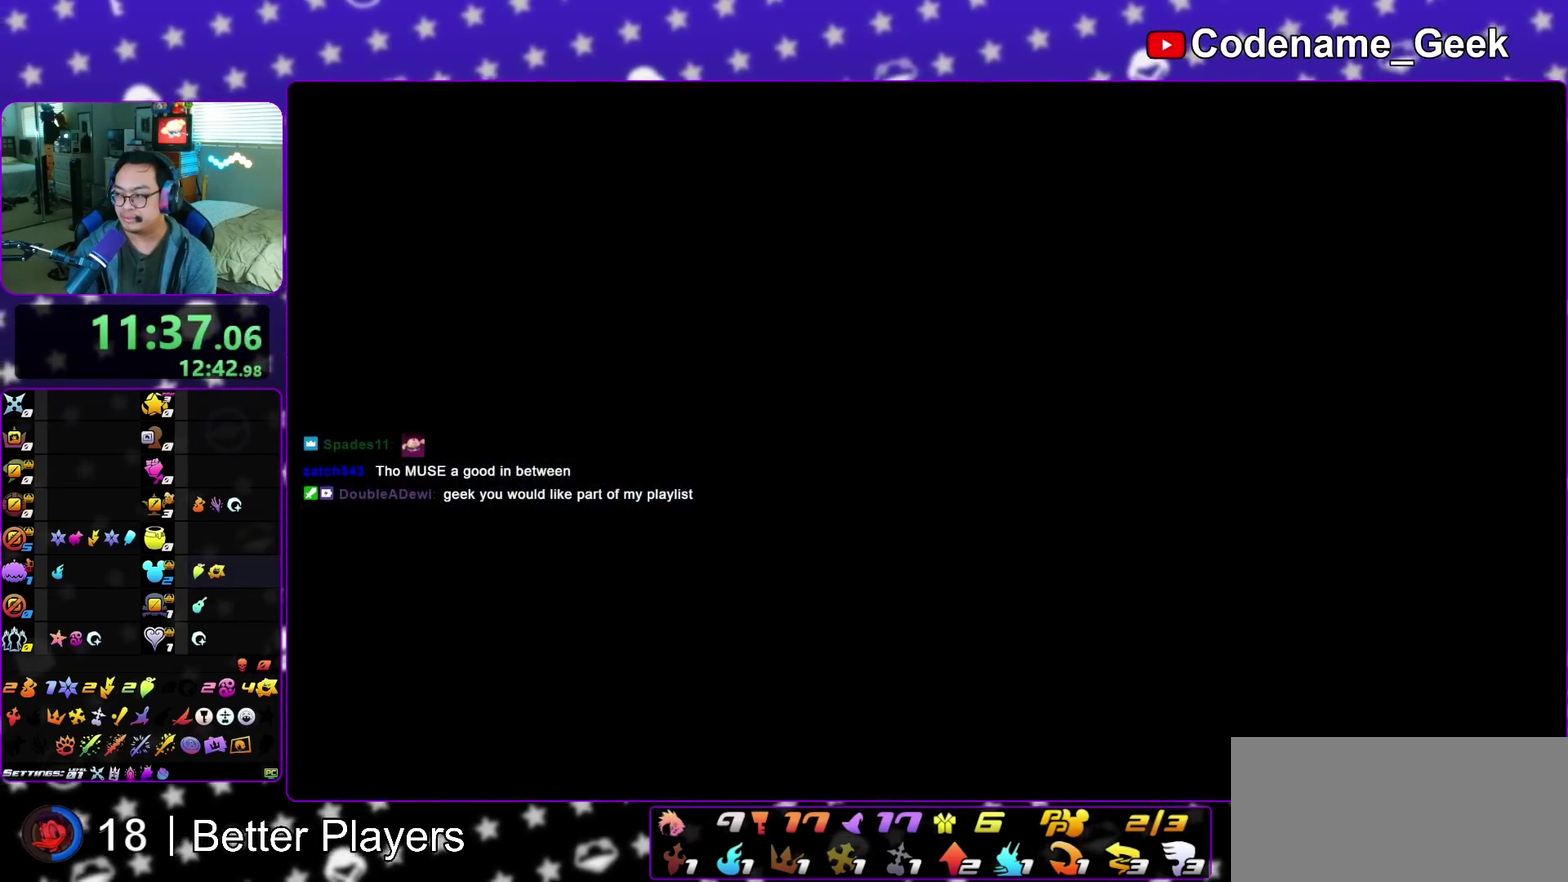
{"dt_ms": 500, "buttons": [], "left_stick": "up-right", "right_stick": "left", "events": [[317, "right_stick", "left"]]}
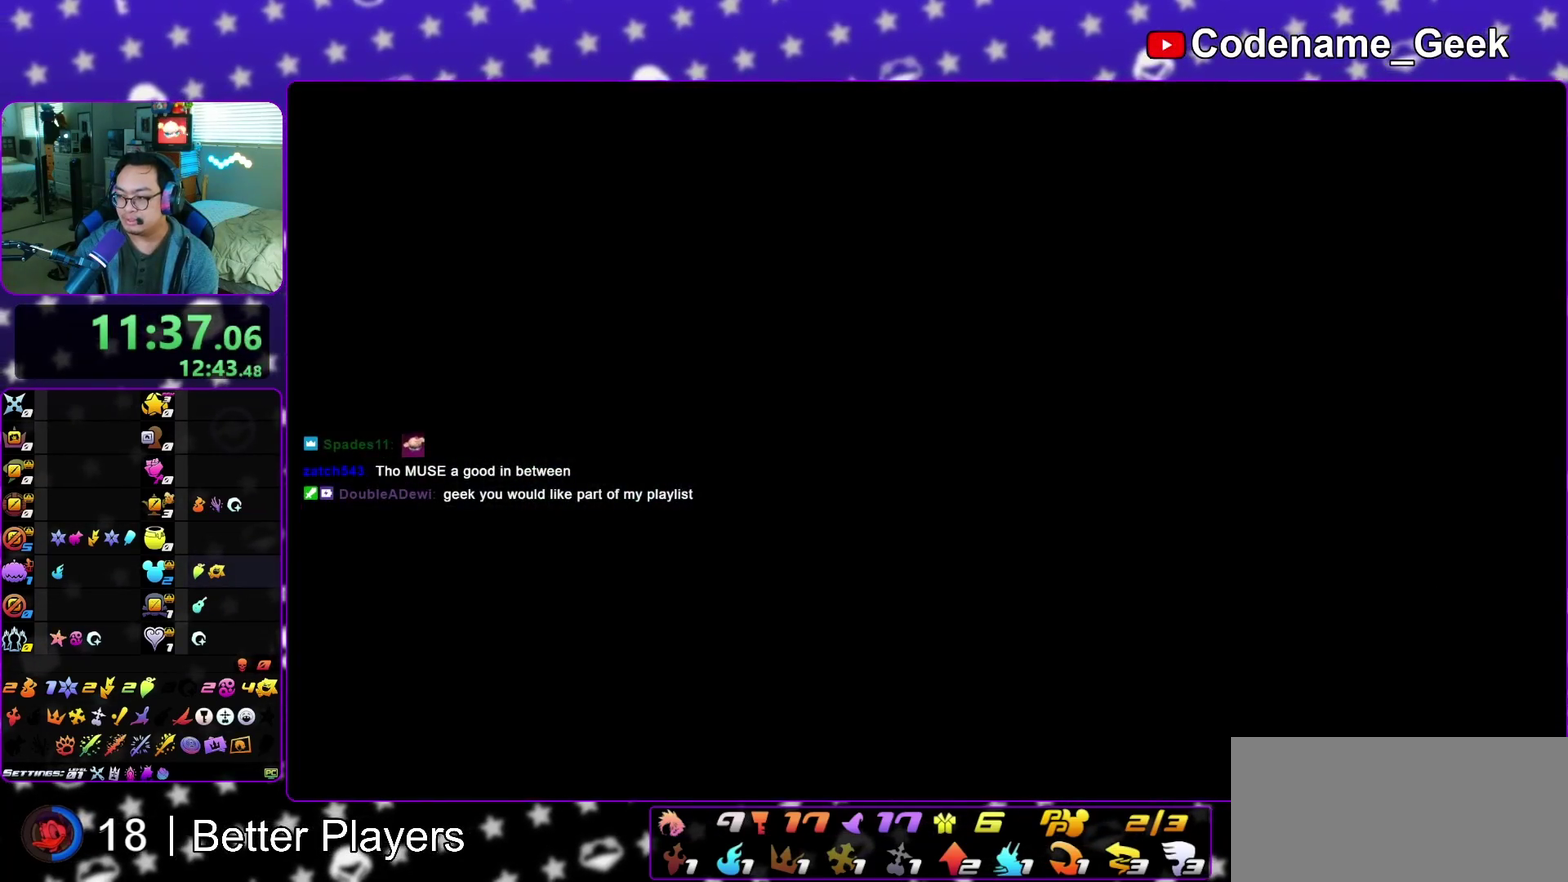
{"dt_ms": 400, "buttons": [], "left_stick": "up-right", "right_stick": "center", "events": [[200, "right_stick", "center"]]}
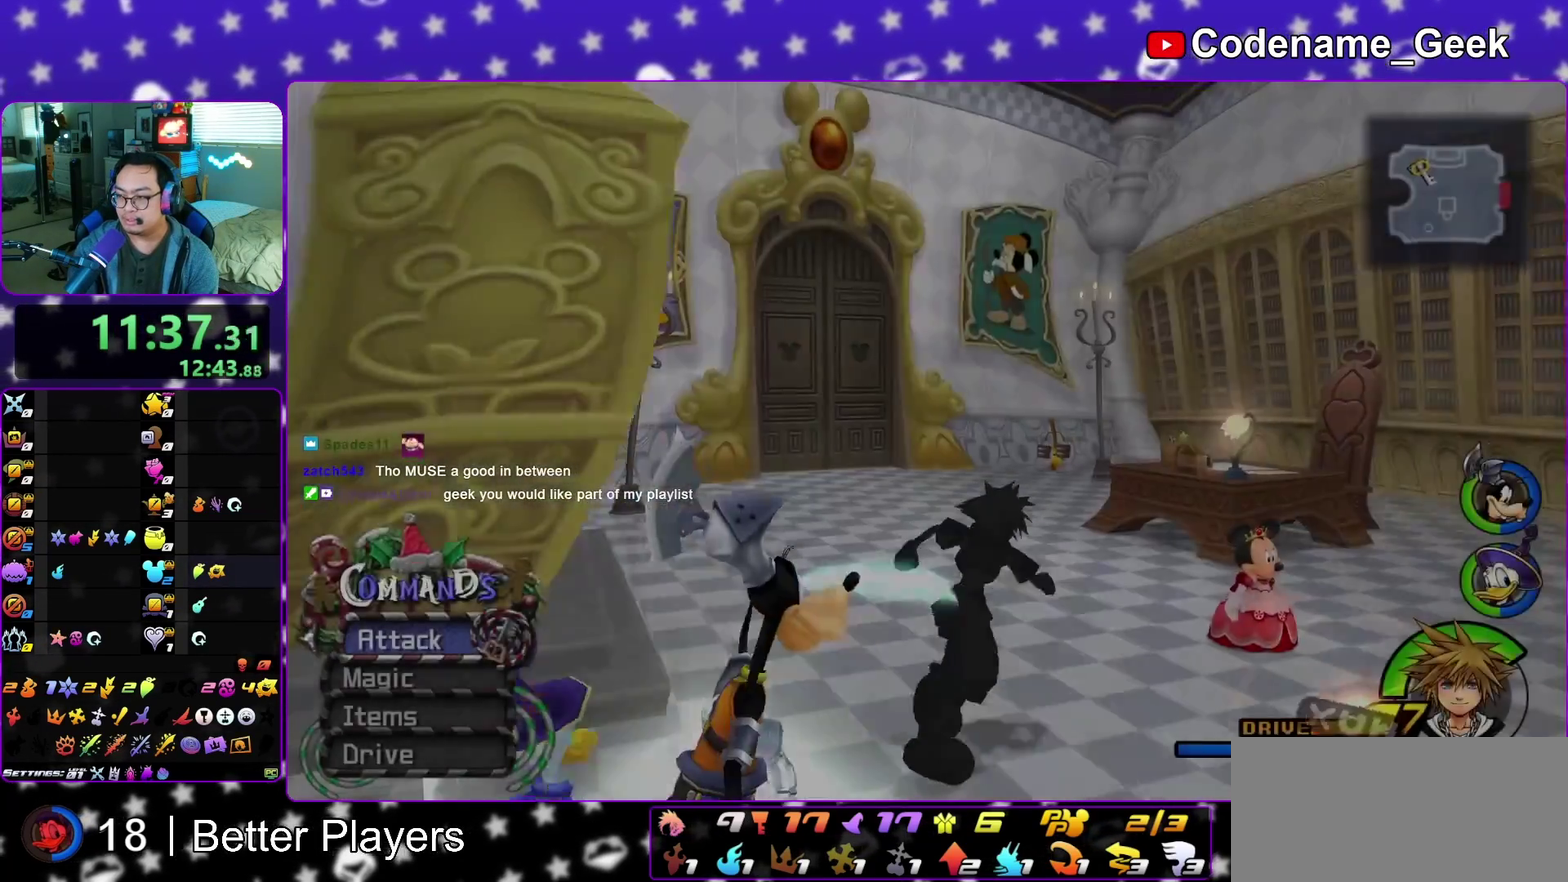
{"dt_ms": 600, "buttons": ["X"], "left_stick": "up-right", "right_stick": "center", "events": [[67, "right_stick", "down"], [367, "X", "down"], [367, "right_stick", "center"], [433, "X", "up"], [533, "X", "down"]]}
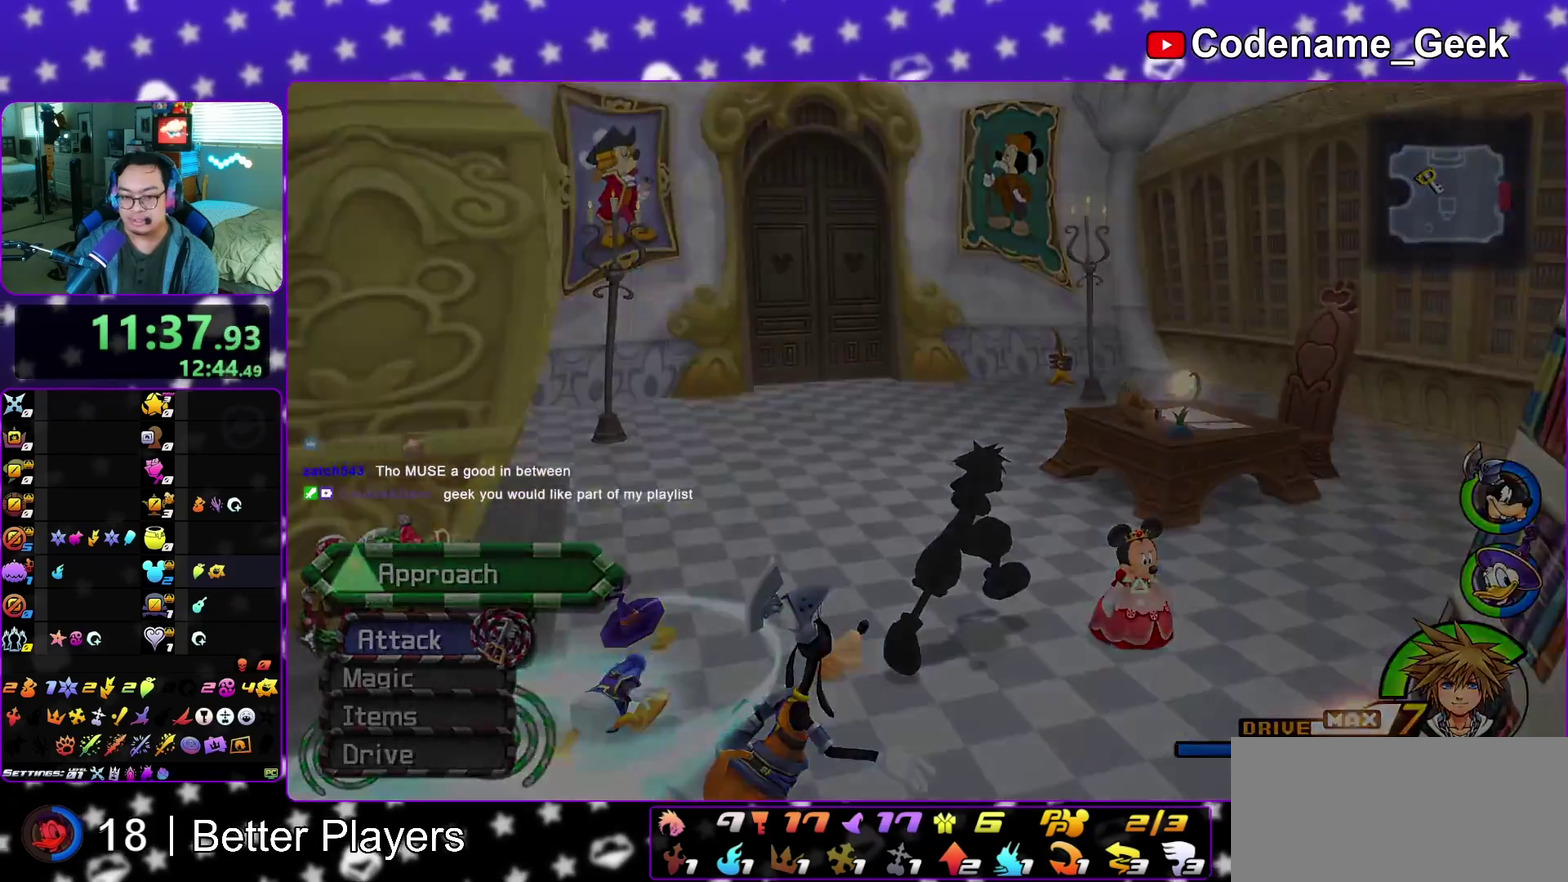
{"dt_ms": 300, "buttons": [], "left_stick": "center", "right_stick": "center", "events": [[17, "left_stick", "center"], [50, "X", "up"], [83, "A", "down"], [133, "A", "up"], [133, "B", "down"], [217, "B", "up"]]}
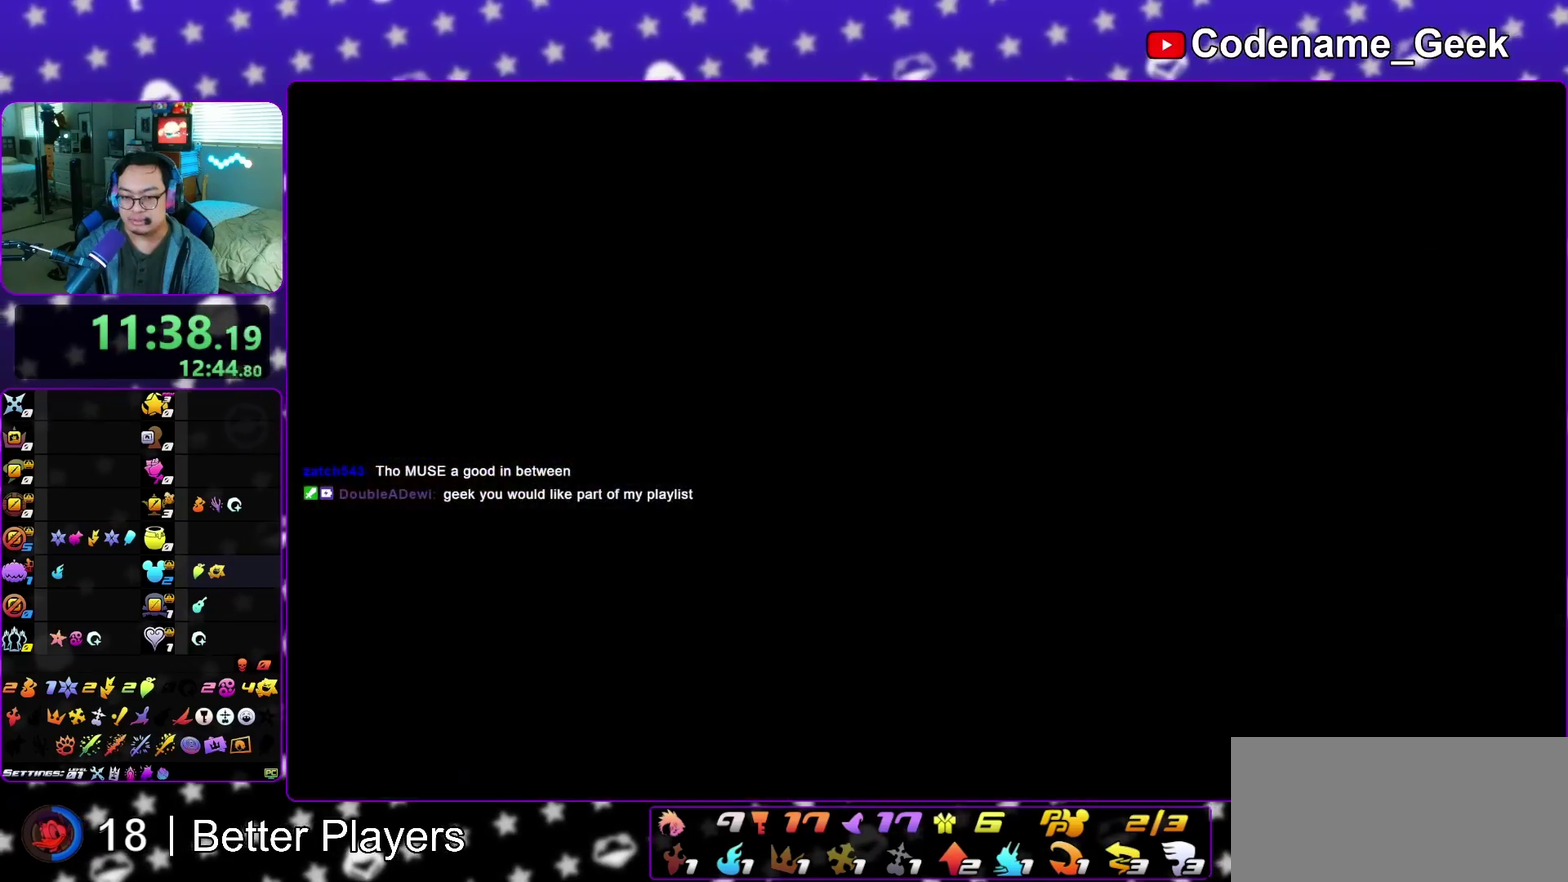
{"dt_ms": 800, "buttons": ["A"], "left_stick": "down", "right_stick": "center", "events": [[67, "left_stick", "down"], [83, "B", "down"], [200, "A", "down"], [200, "B", "up"], [250, "A", "up"], [250, "B", "down"], [300, "A", "down"], [350, "B", "up"], [400, "A", "up"], [400, "B", "down"], [467, "A", "down"], [500, "B", "up"], [567, "B", "down"], [633, "B", "up"], [667, "A", "up"], [700, "B", "down"], [783, "A", "down"], [783, "B", "up"]]}
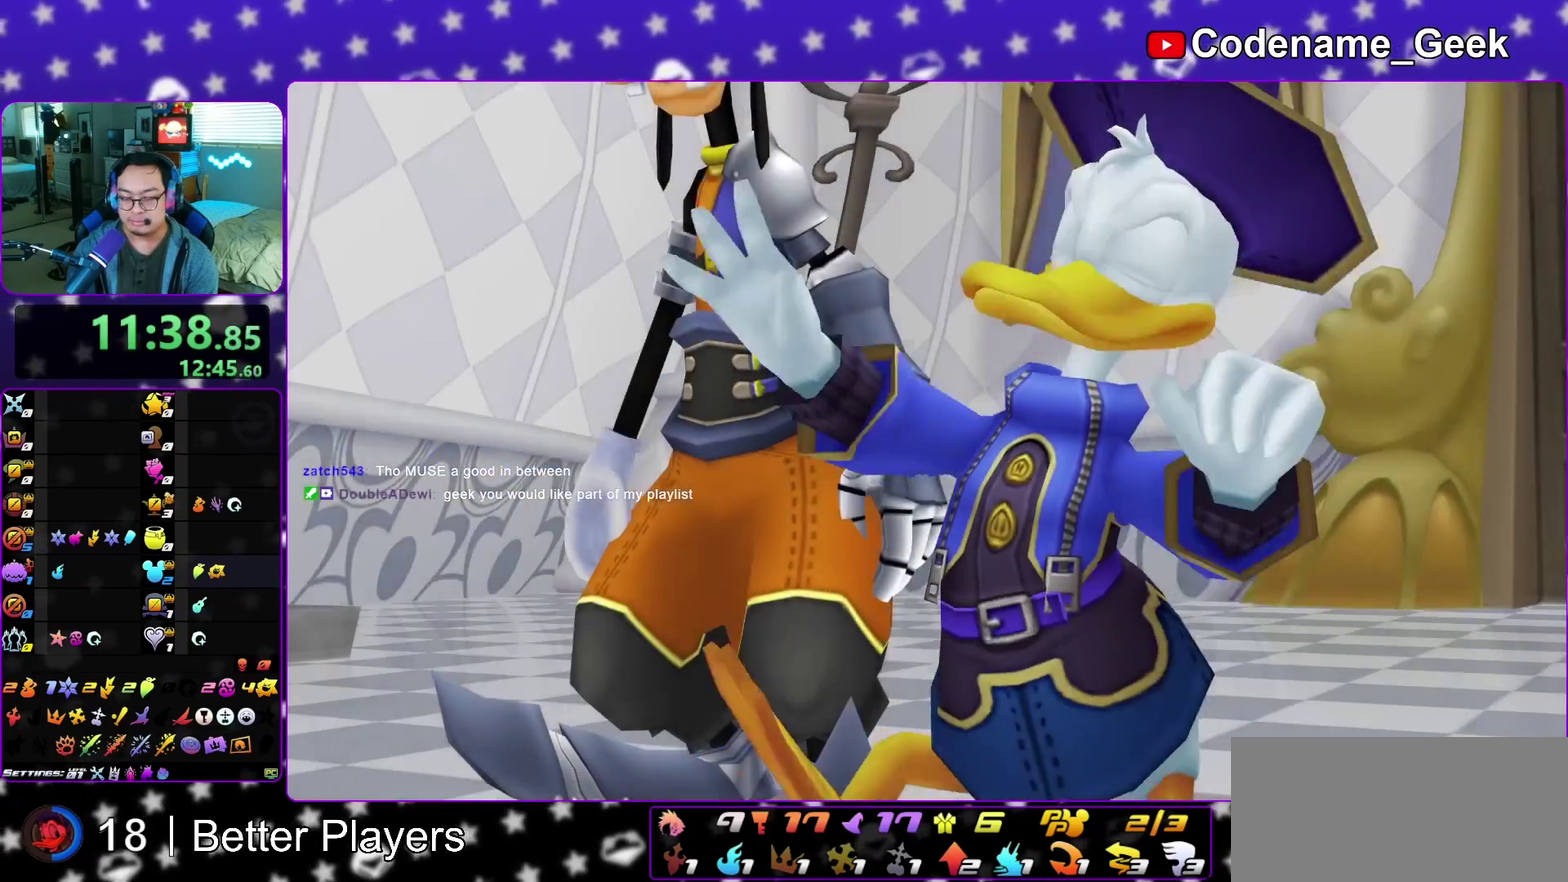
{"dt_ms": 400, "buttons": ["A", "B"], "left_stick": "down", "right_stick": "center", "events": [[33, "A", "up"], [333, "A", "down"], [400, "B", "down"]]}
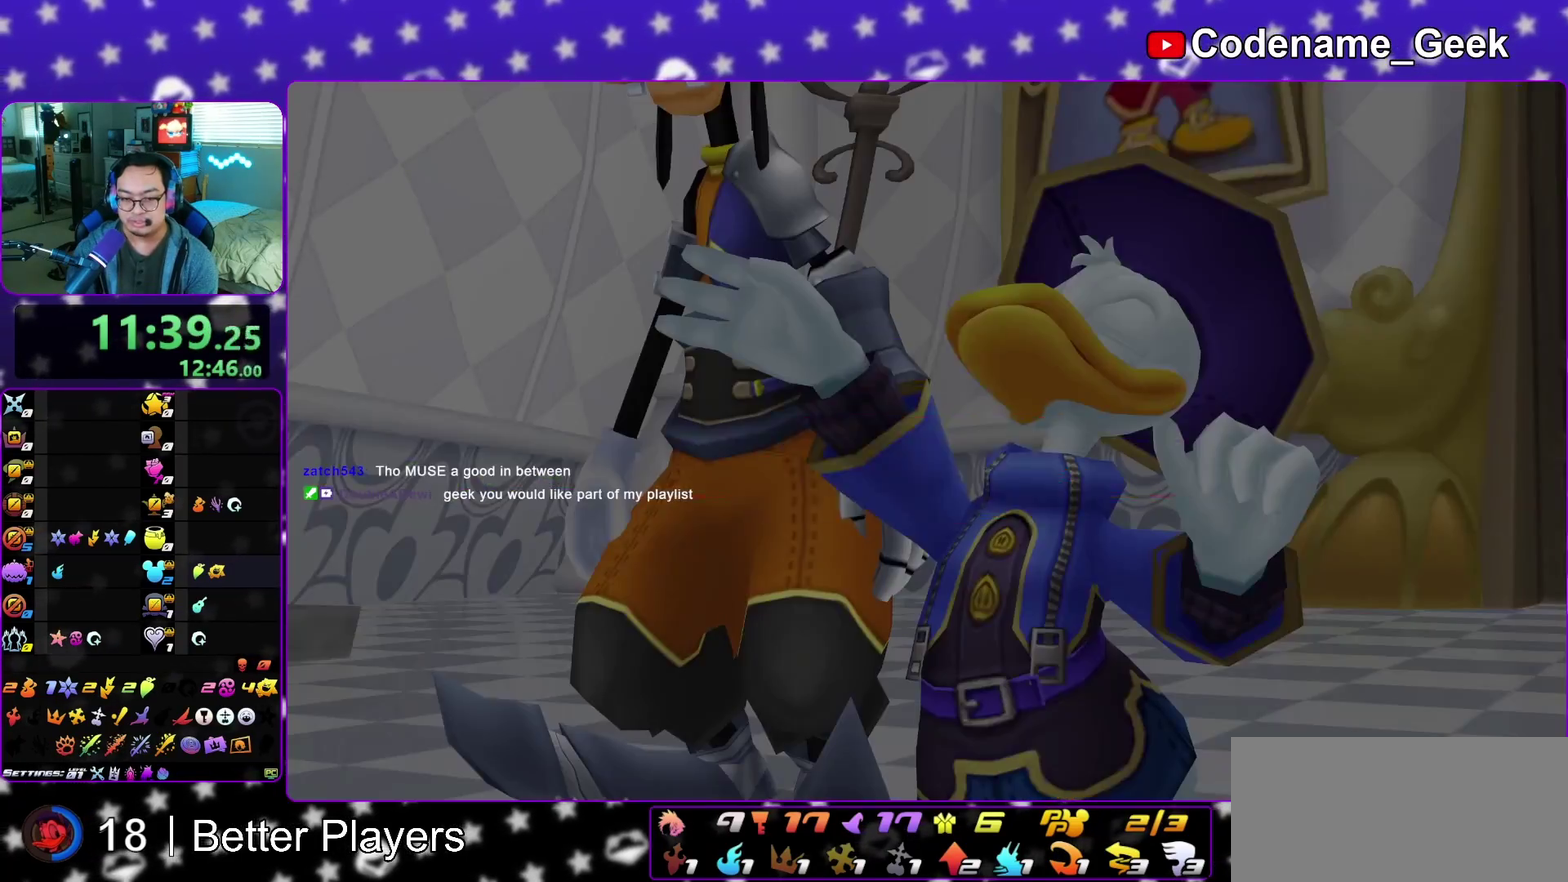
{"dt_ms": 700, "buttons": ["A"], "left_stick": "center", "right_stick": "center", "events": [[83, "B", "up"], [167, "B", "down"], [367, "B", "up"], [400, "left_stick", "center"], [567, "B", "down"], [583, "A", "up"], [650, "A", "down"], [667, "B", "up"]]}
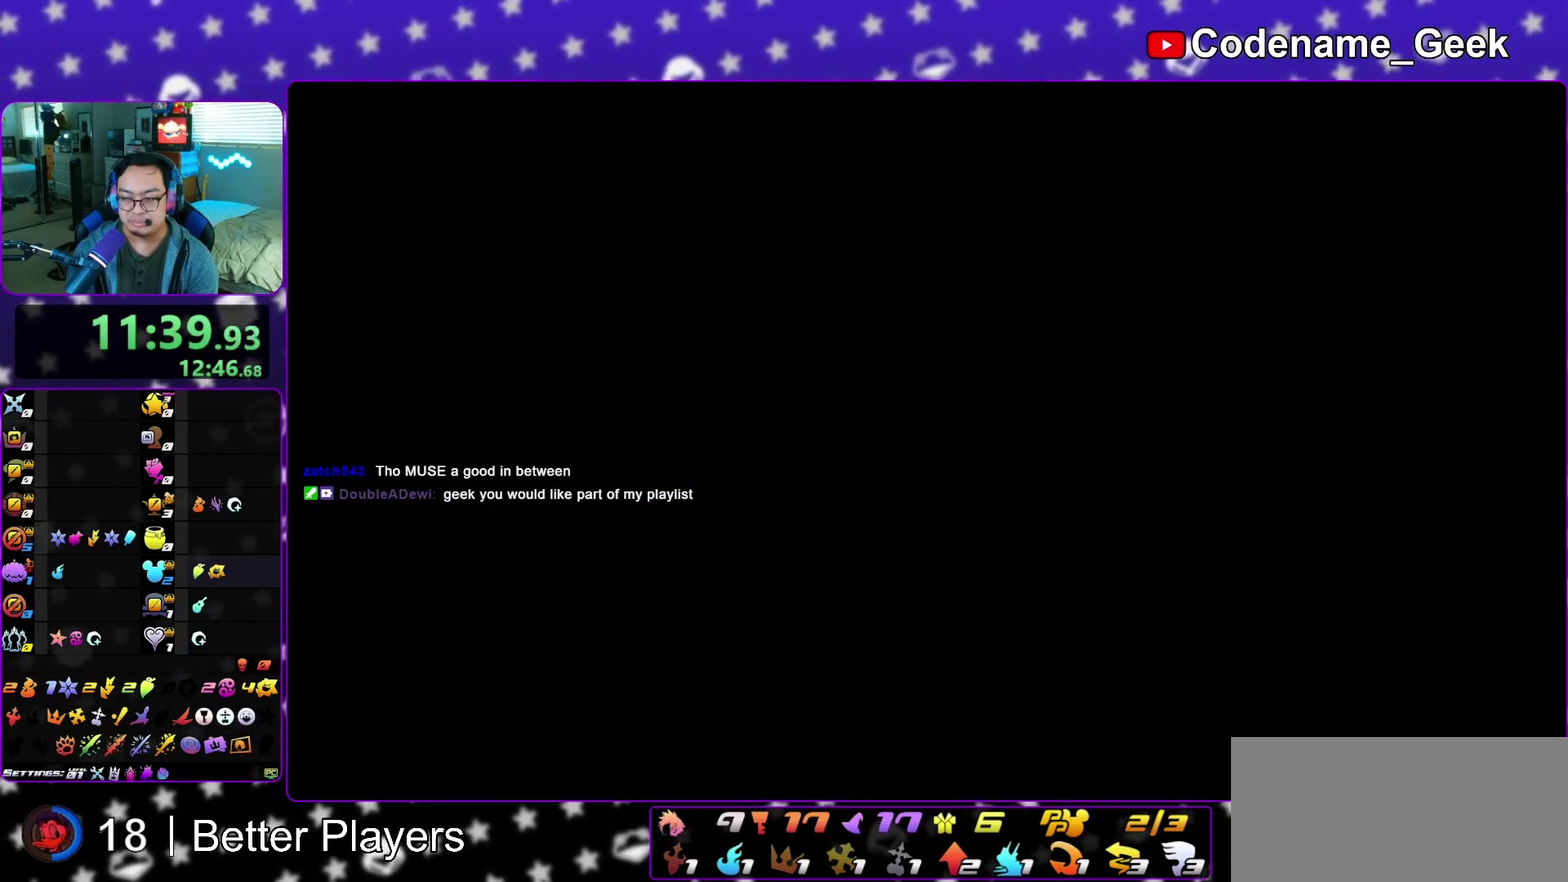
{"dt_ms": 300, "buttons": ["A"], "left_stick": "center", "right_stick": "center", "events": [[167, "B", "down"], [183, "A", "up"], [250, "A", "down"], [250, "B", "up"]]}
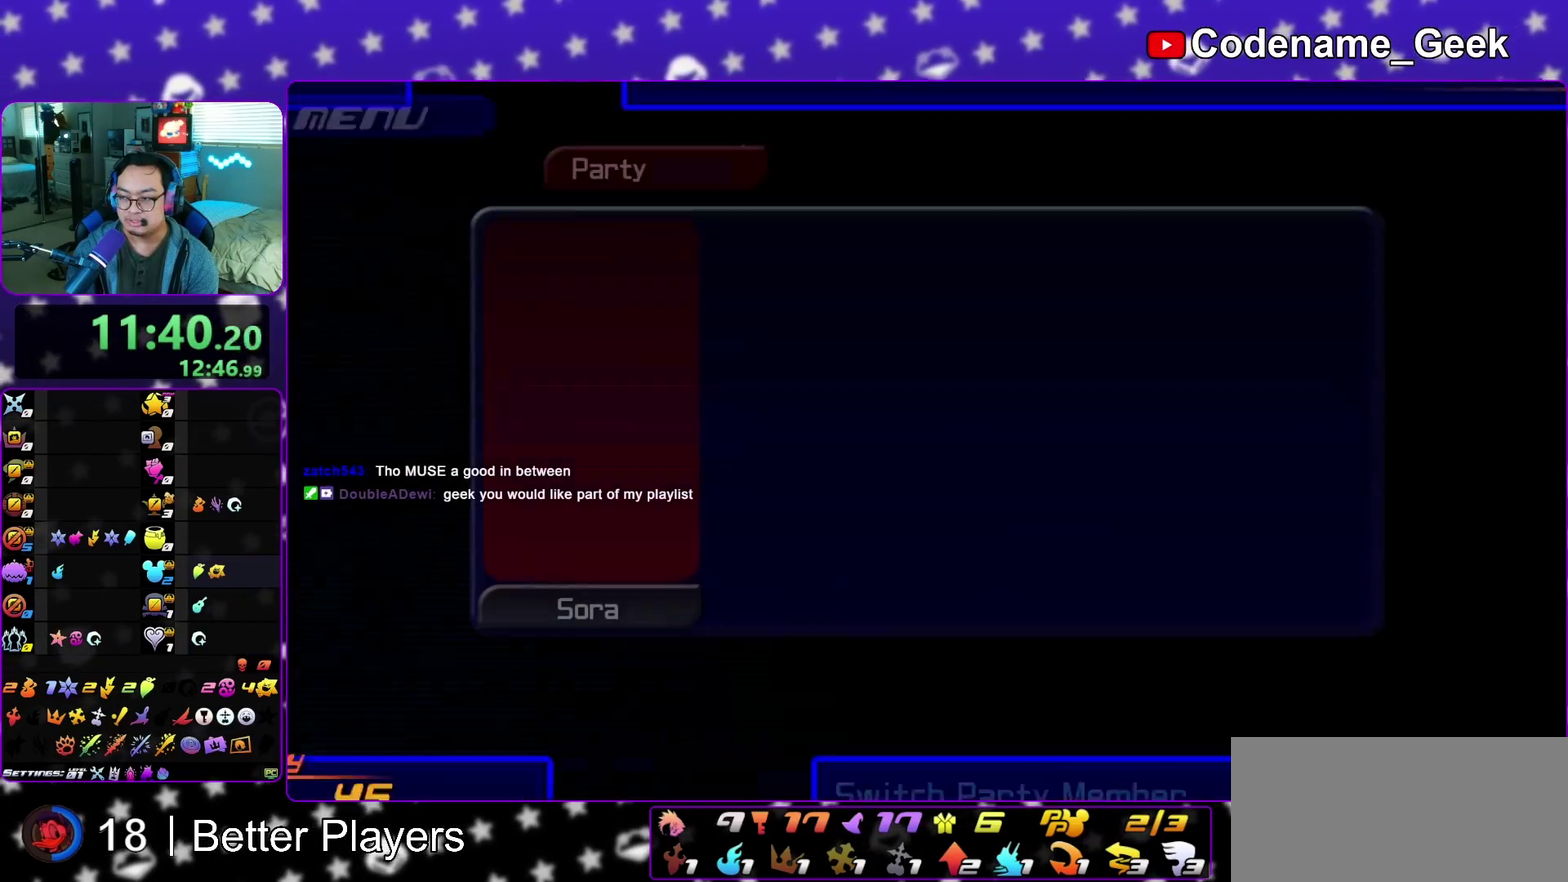
{"dt_ms": 700, "buttons": [], "left_stick": "center", "right_stick": "center", "events": [[33, "B", "down"], [117, "B", "up"], [183, "B", "down"], [267, "B", "up"], [300, "A", "up"], [317, "B", "down"], [383, "A", "down"], [400, "B", "up"], [450, "A", "up"], [467, "B", "down"], [517, "A", "down"], [533, "B", "up"], [617, "B", "down"], [683, "B", "up"], [700, "A", "up"]]}
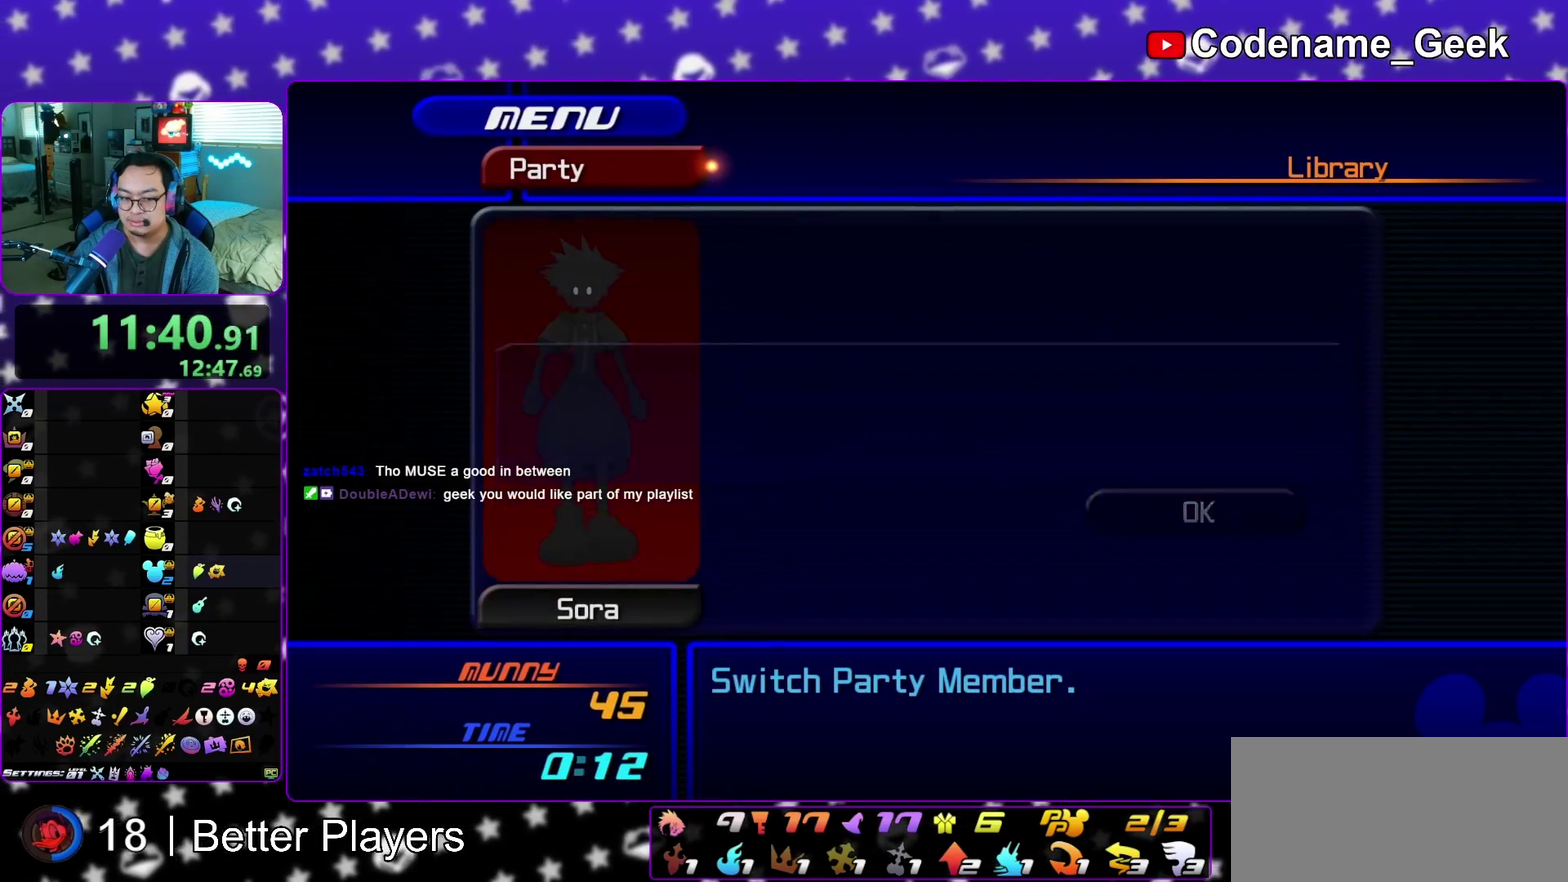
{"dt_ms": 300, "buttons": [], "left_stick": "center", "right_stick": "center", "events": []}
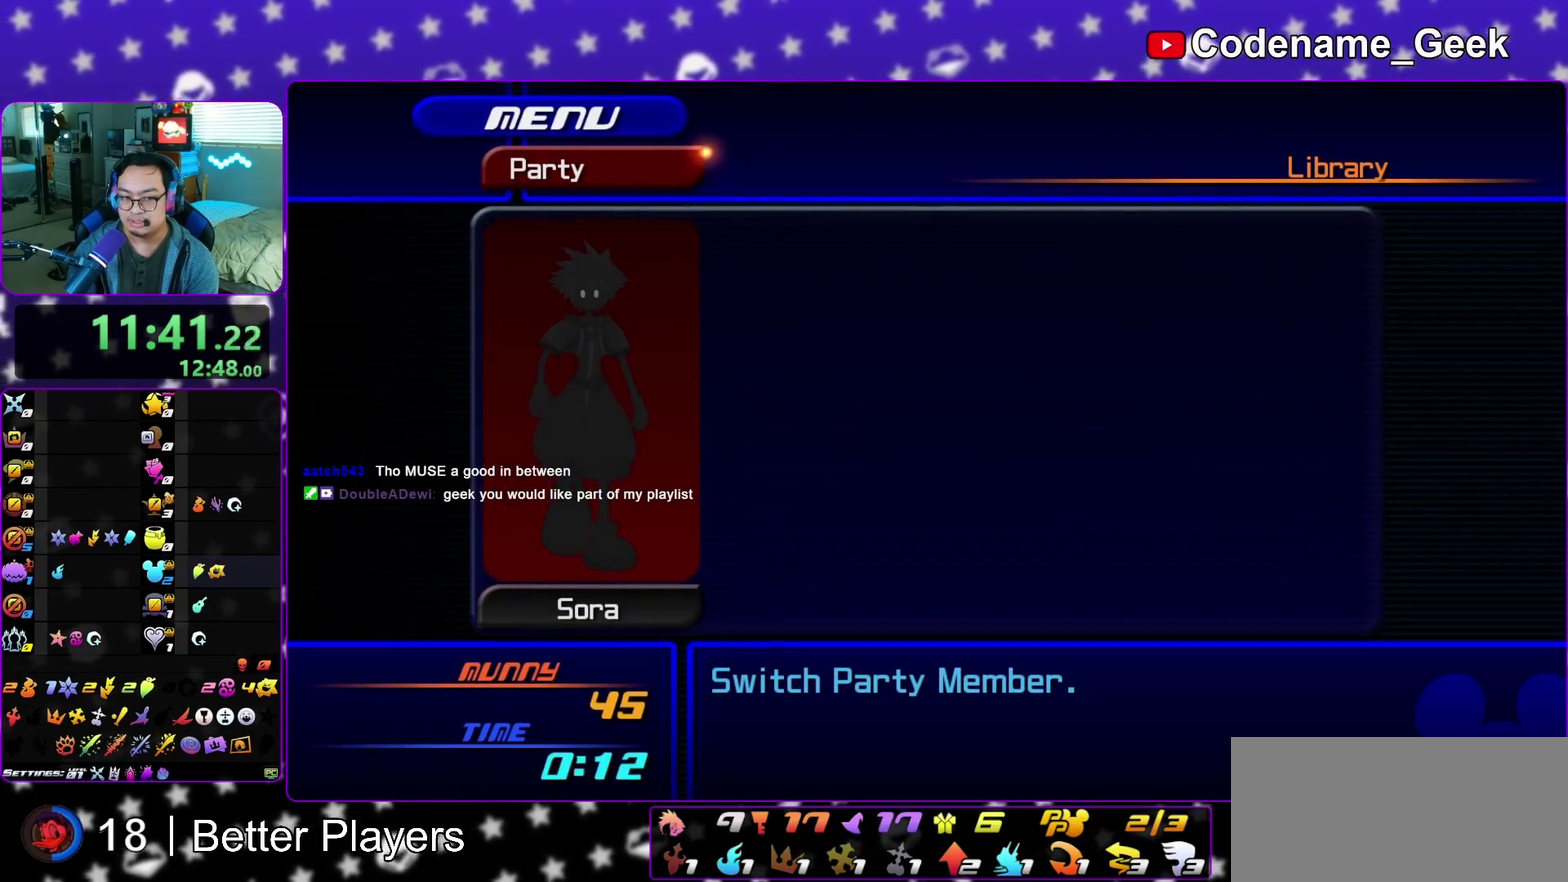
{"dt_ms": 500, "buttons": [], "left_stick": "up-left", "right_stick": "center", "events": [[117, "left_stick", "up-left"]]}
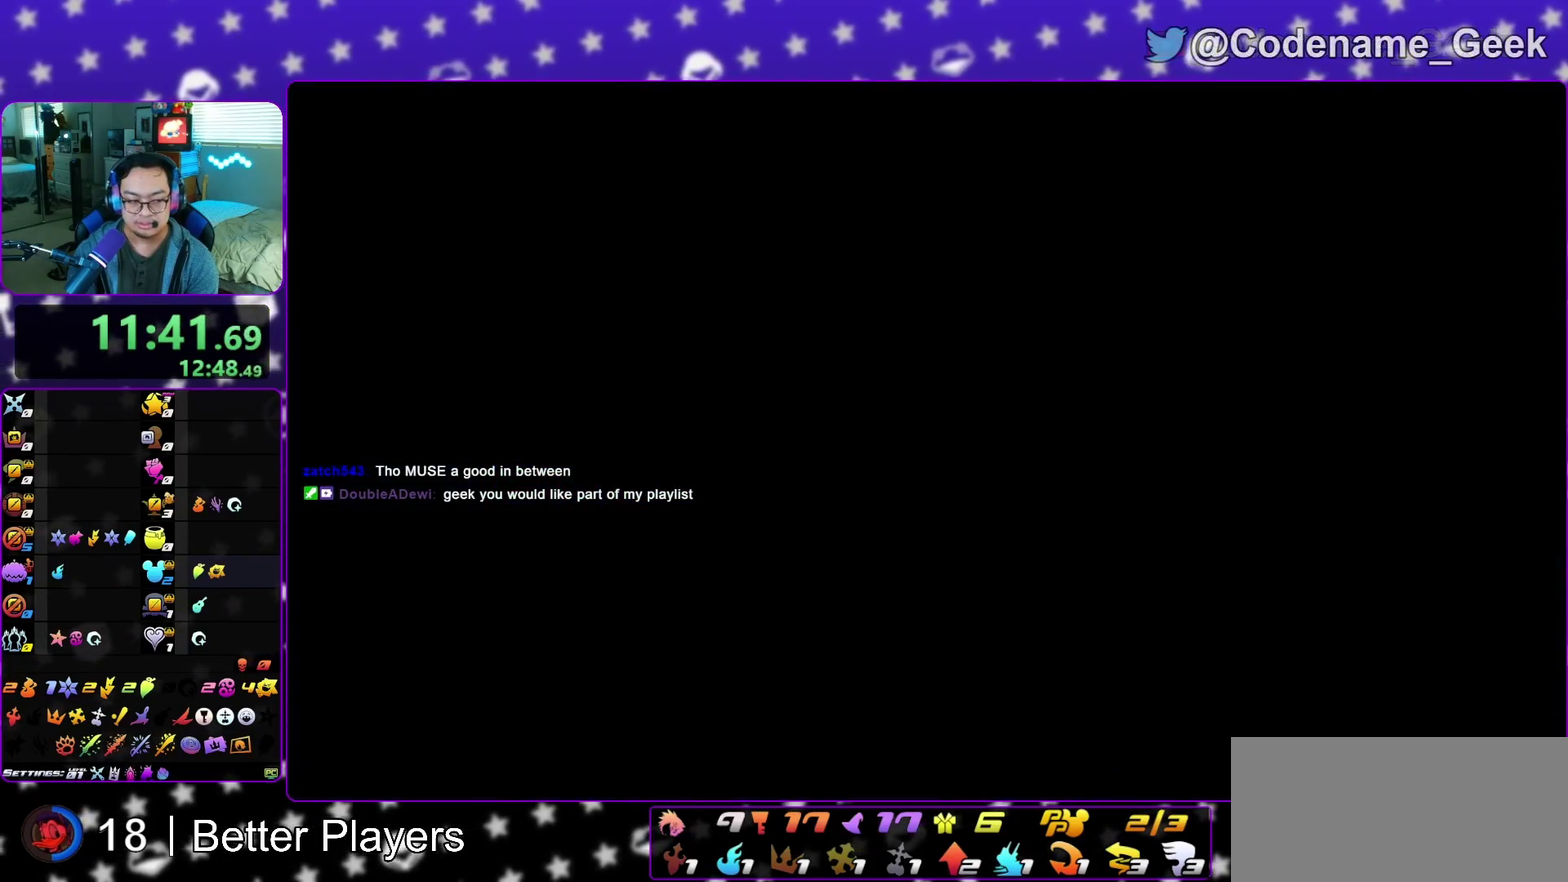
{"dt_ms": 400, "buttons": [], "left_stick": "up-left", "right_stick": "center", "events": [[100, "Y", "down"], [233, "Y", "up"], [300, "Y", "down"], [383, "Y", "up"]]}
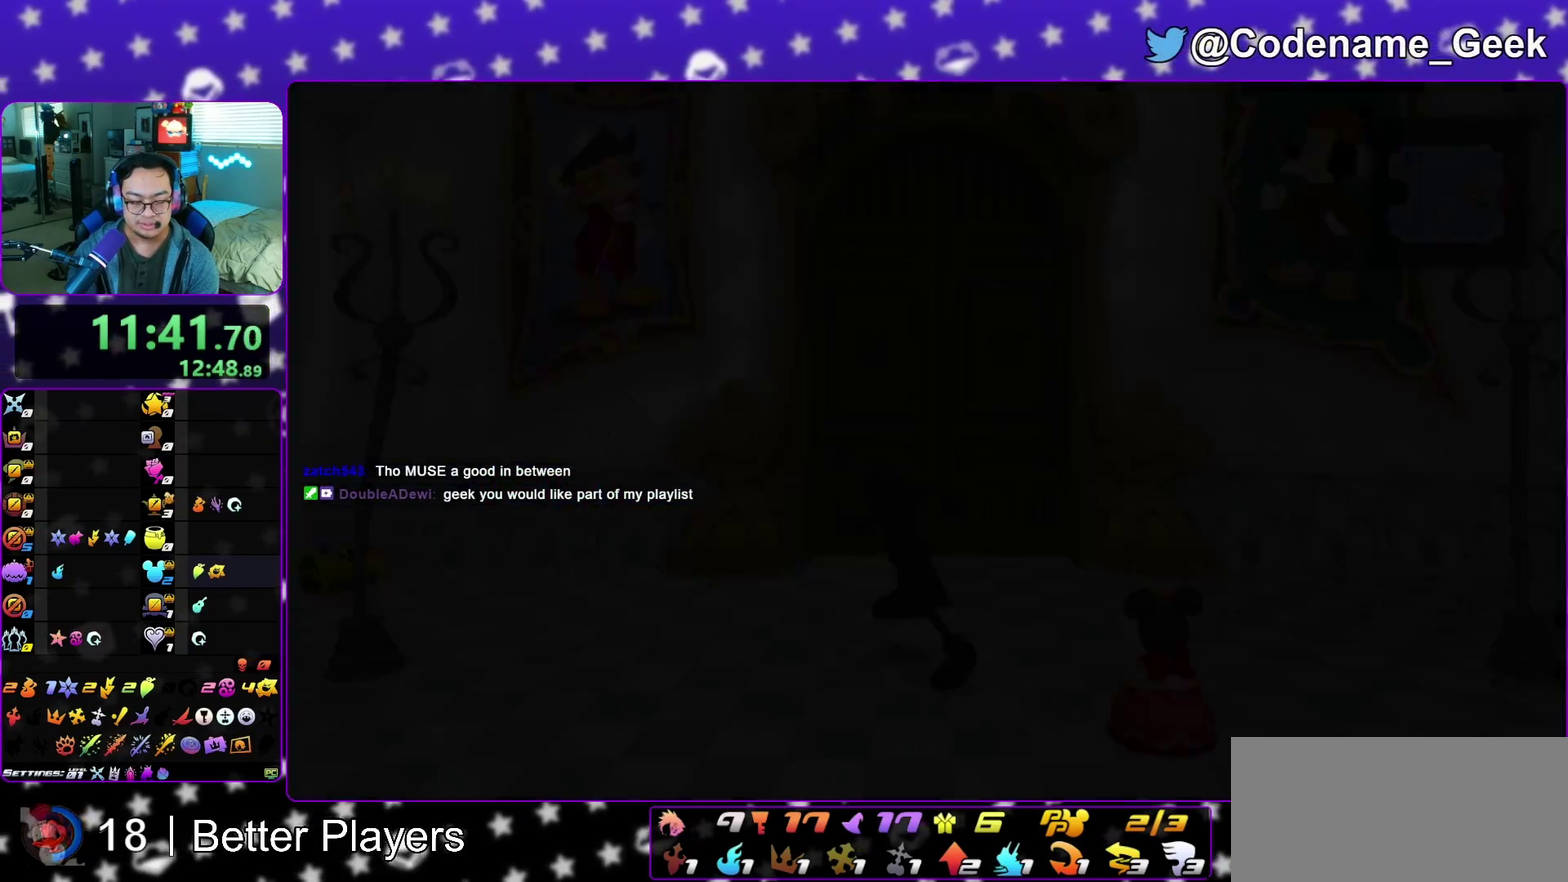
{"dt_ms": 600, "buttons": [], "left_stick": "left", "right_stick": "left", "events": [[100, "Y", "down"], [183, "Y", "up"], [217, "right_stick", "left"], [250, "Y", "down"], [350, "Y", "up"], [433, "left_stick", "left"]]}
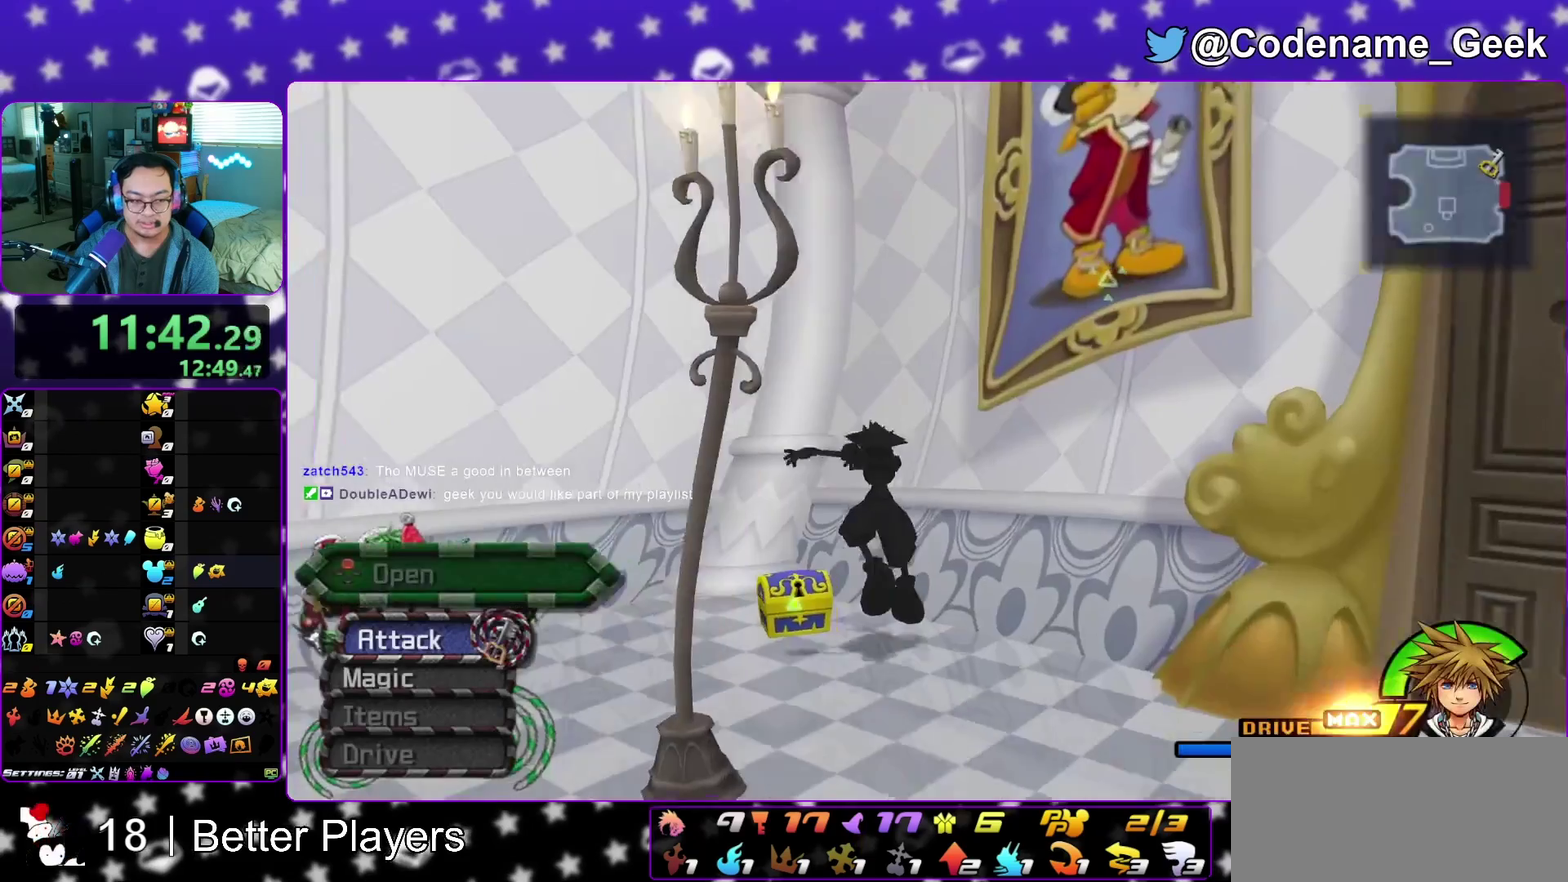
{"dt_ms": 300, "buttons": [], "left_stick": "left", "right_stick": "left", "events": [[217, "X", "down"], [283, "X", "up"]]}
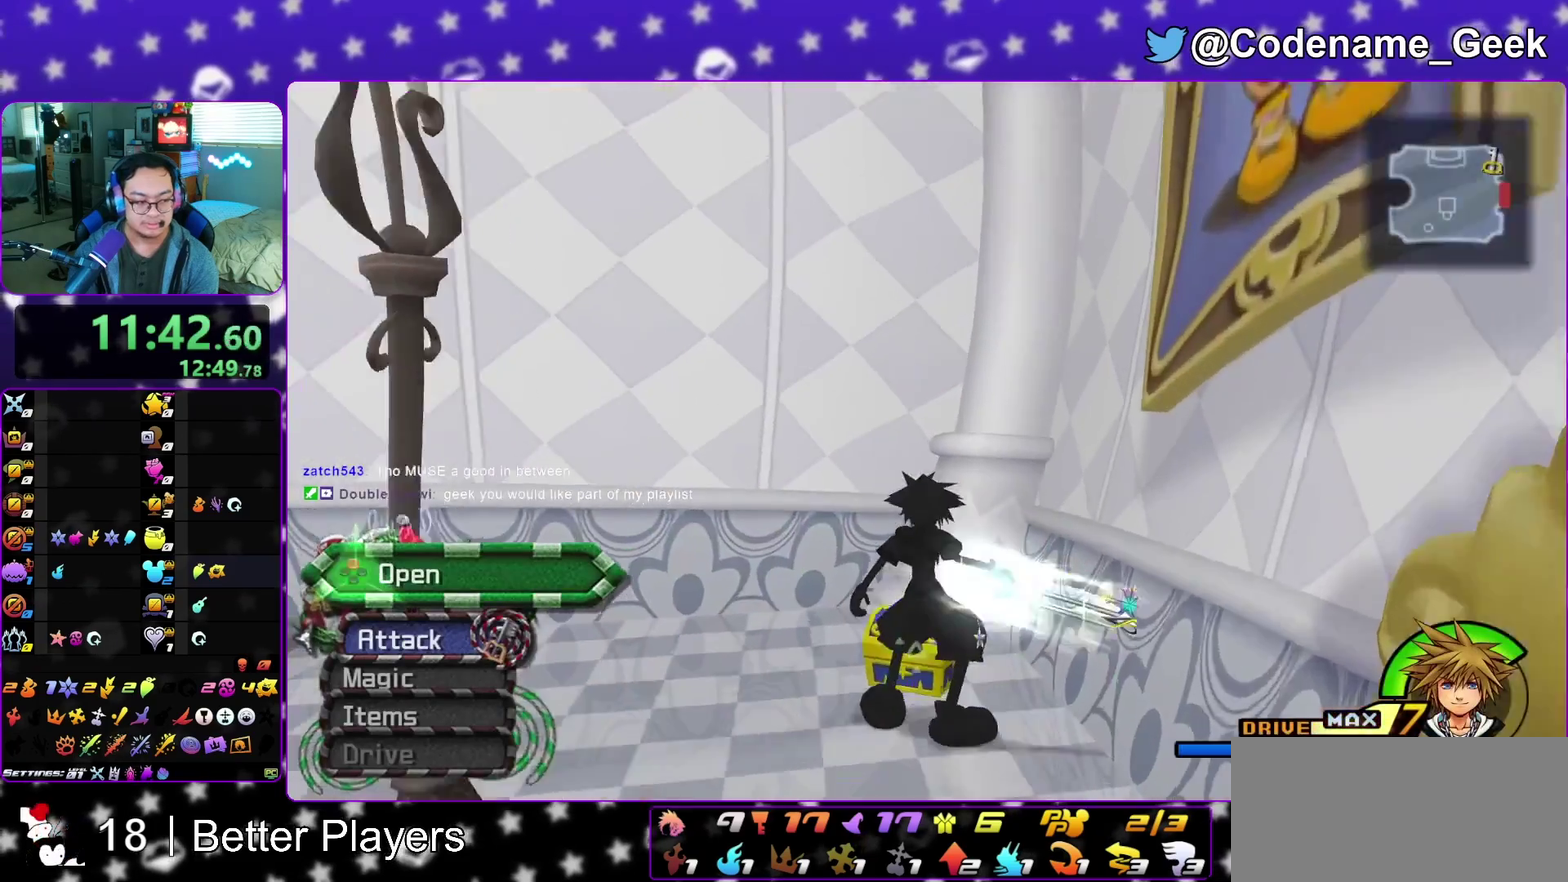
{"dt_ms": 800, "buttons": [], "left_stick": "center", "right_stick": "right", "events": [[100, "X", "down"], [200, "right_stick", "down-left"], [217, "X", "up"], [300, "X", "down"], [350, "SELECT", "down"], [400, "SELECT", "up"], [400, "X", "up"], [450, "left_stick", "up-left"], [483, "right_stick", "center"], [500, "X", "down"], [533, "left_stick", "center"], [583, "X", "up"], [800, "right_stick", "right"]]}
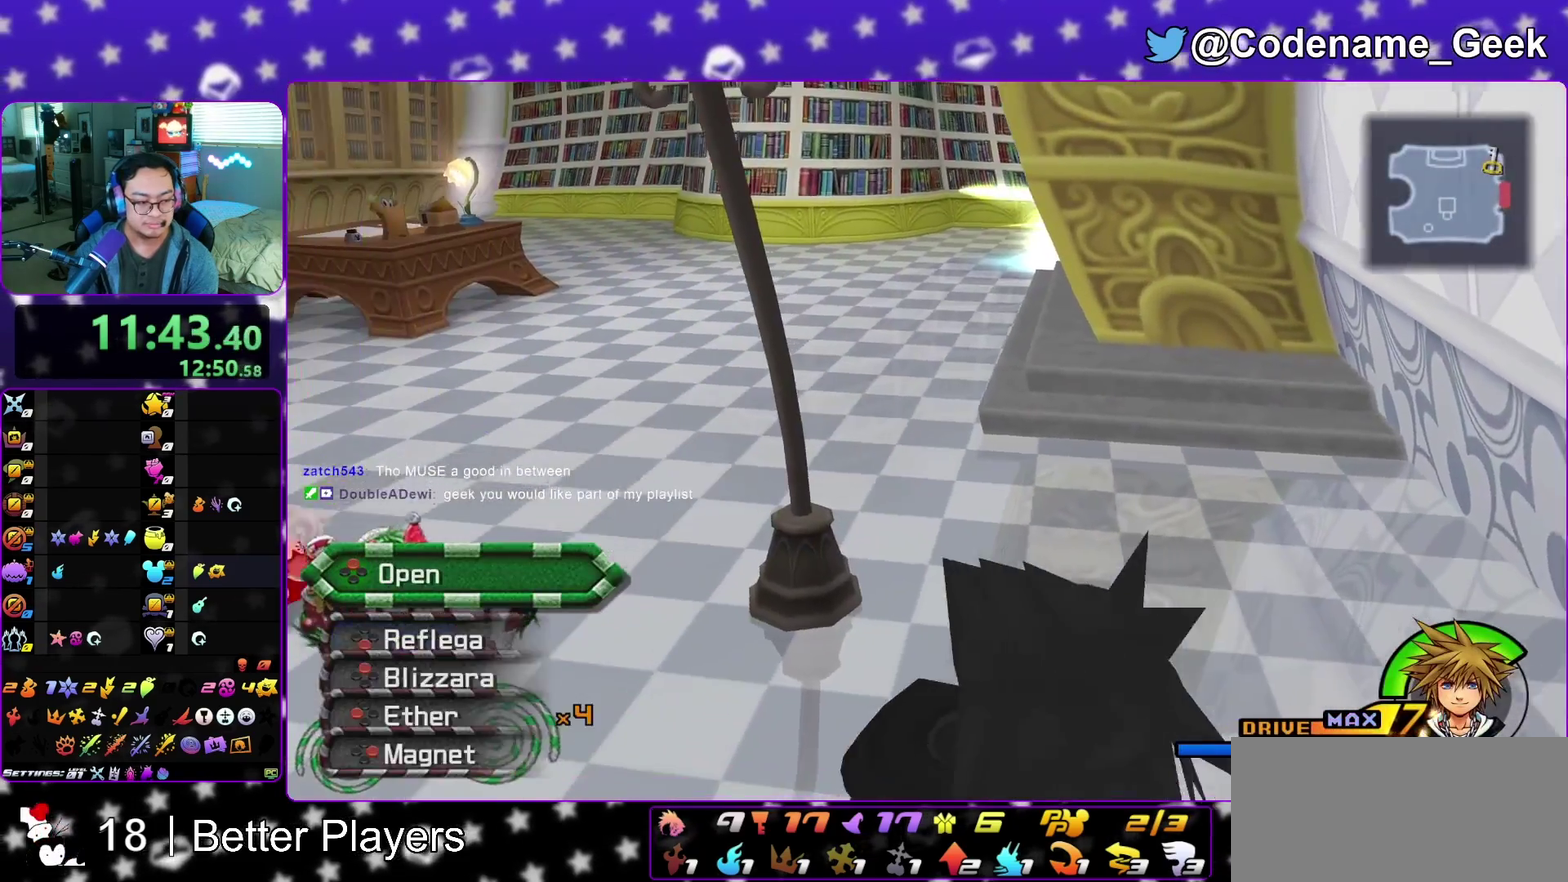
{"dt_ms": 400, "buttons": [], "left_stick": "up-left", "right_stick": "center", "events": [[83, "right_stick", "center"], [100, "left_stick", "up-left"], [183, "left_stick", "up"], [283, "B", "down"], [367, "B", "up"], [383, "left_stick", "up-left"]]}
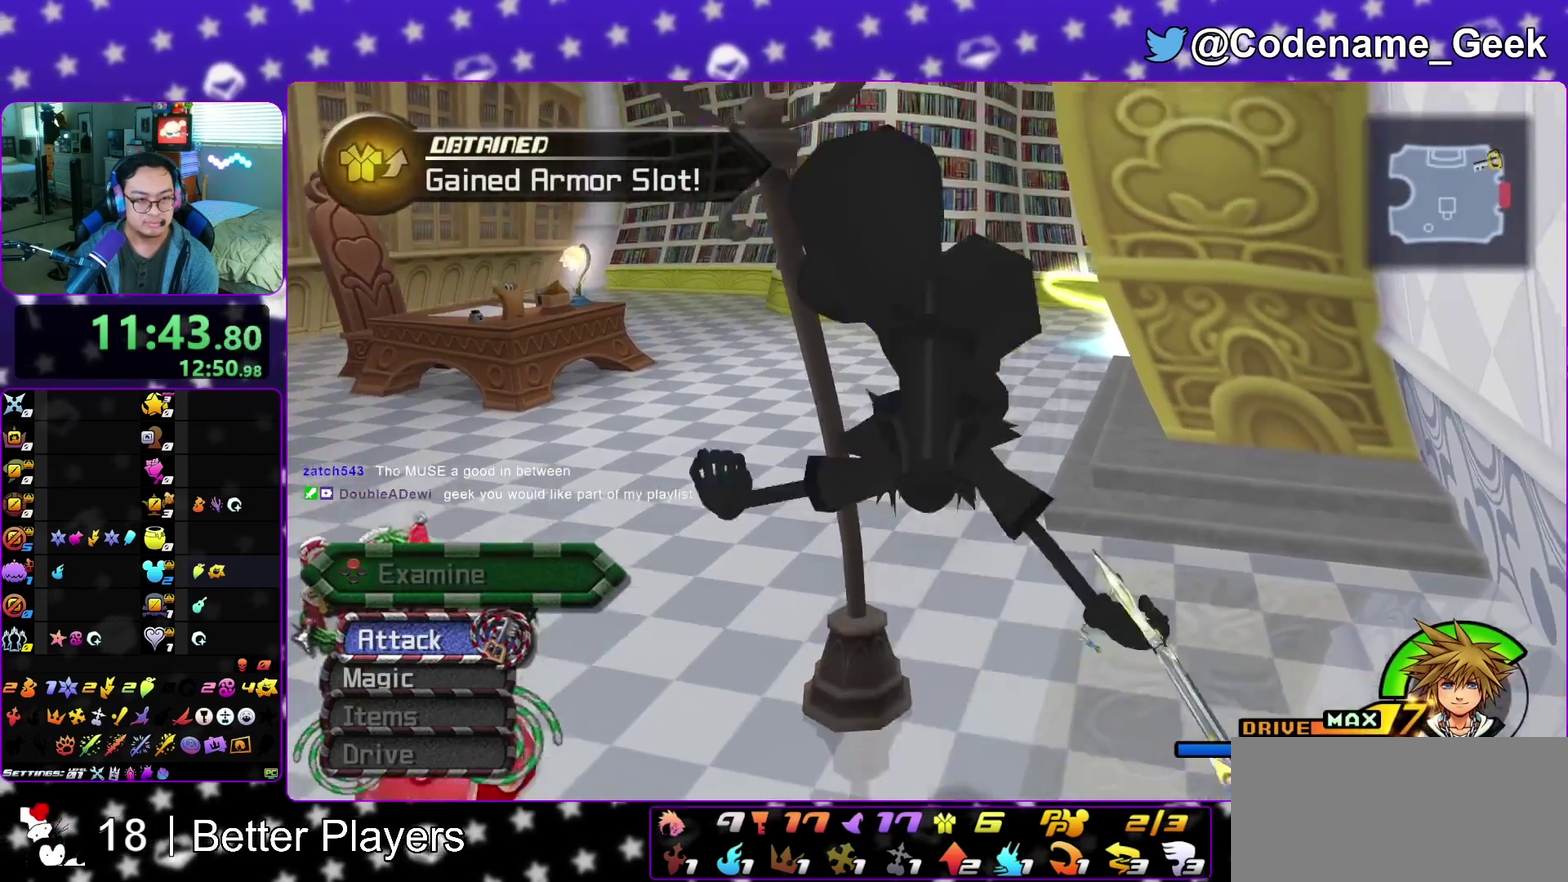
{"dt_ms": 500, "buttons": [], "left_stick": "up-right", "right_stick": "center", "events": [[50, "B", "down"], [100, "left_stick", "up"], [133, "Y", "down"], [167, "B", "up"], [250, "right_stick", "right"], [300, "right_stick", "left"], [350, "left_stick", "up-right"], [433, "right_stick", "center"], [450, "Y", "up"]]}